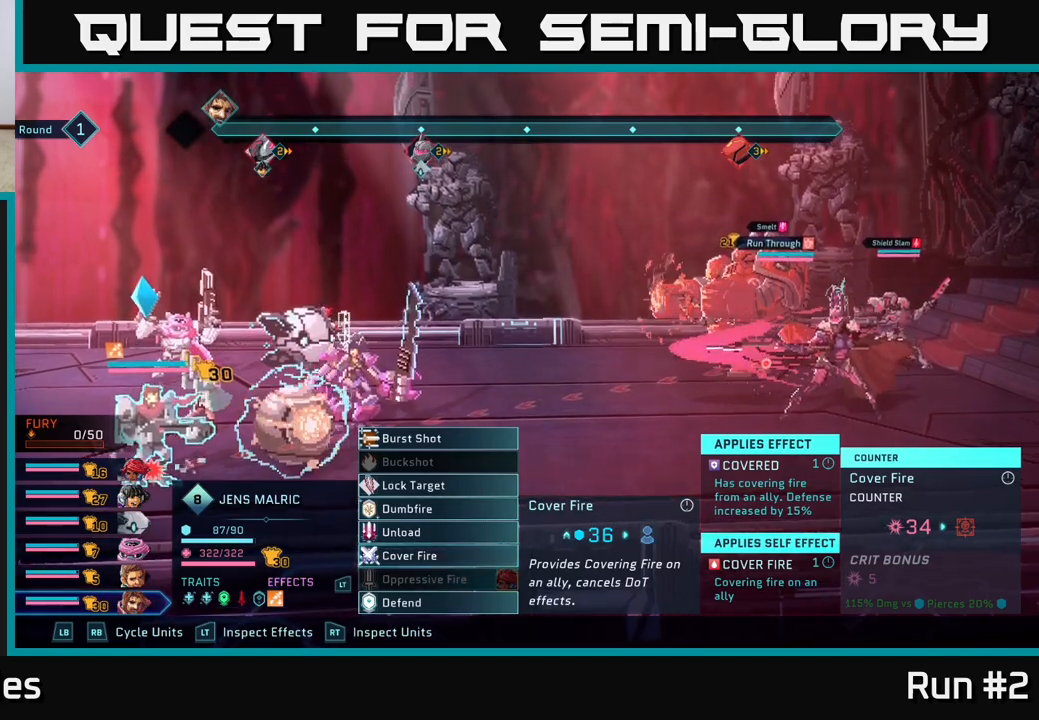
Gameplay with a controller (Xbox layout); each line is a JSON object with the inputs held at the frame after it. "events" lists button and stick changes between this image and that frame as [ms after this image, input, new state], when the widget could be followed in between.
{"buttons": [], "left_stick": "center", "right_stick": "center", "events": [[317, "left_stick", "up"], [483, "left_stick", "center"]]}
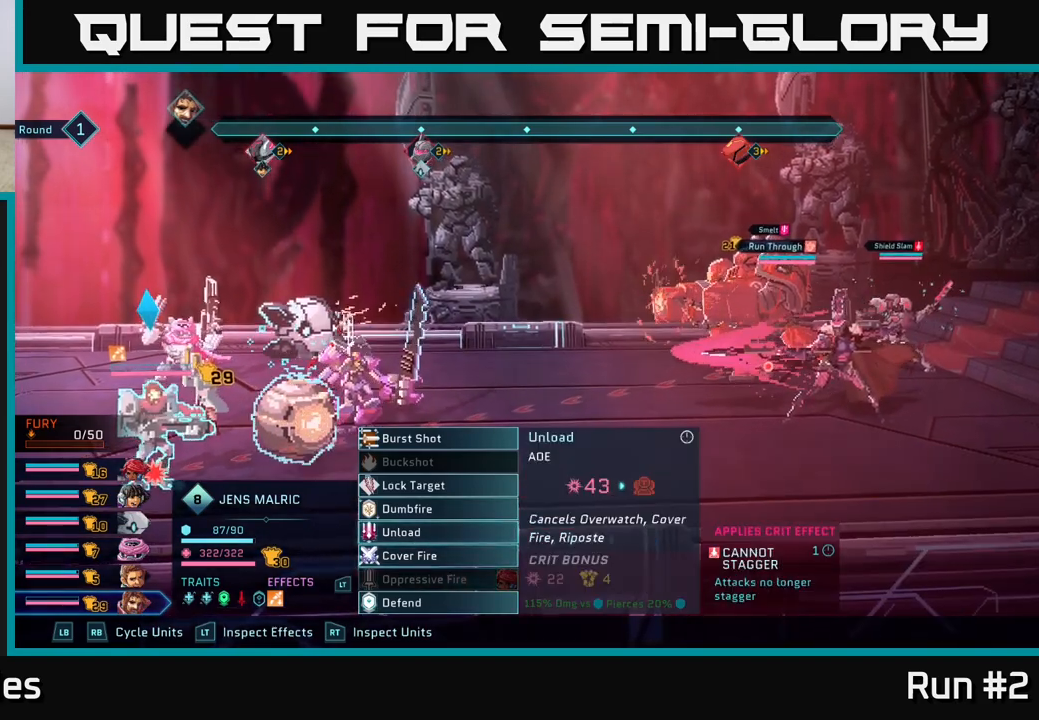
{"buttons": ["R2"], "left_stick": "center", "right_stick": "center", "events": [[83, "R2", "down"]]}
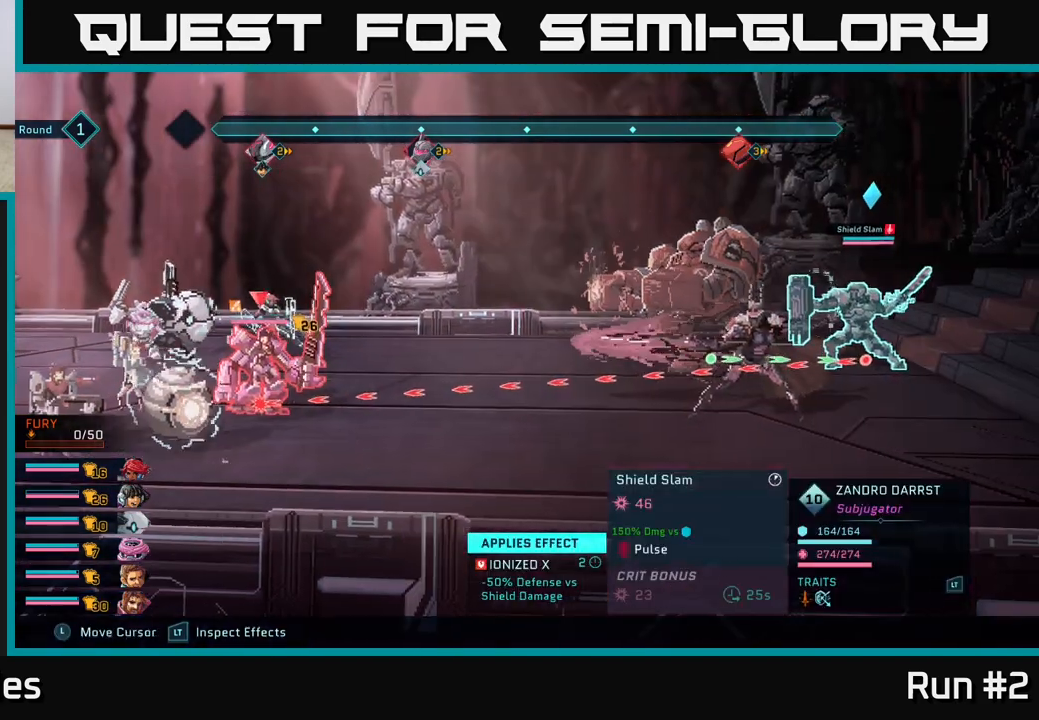
{"buttons": ["R2"], "left_stick": "center", "right_stick": "center", "events": []}
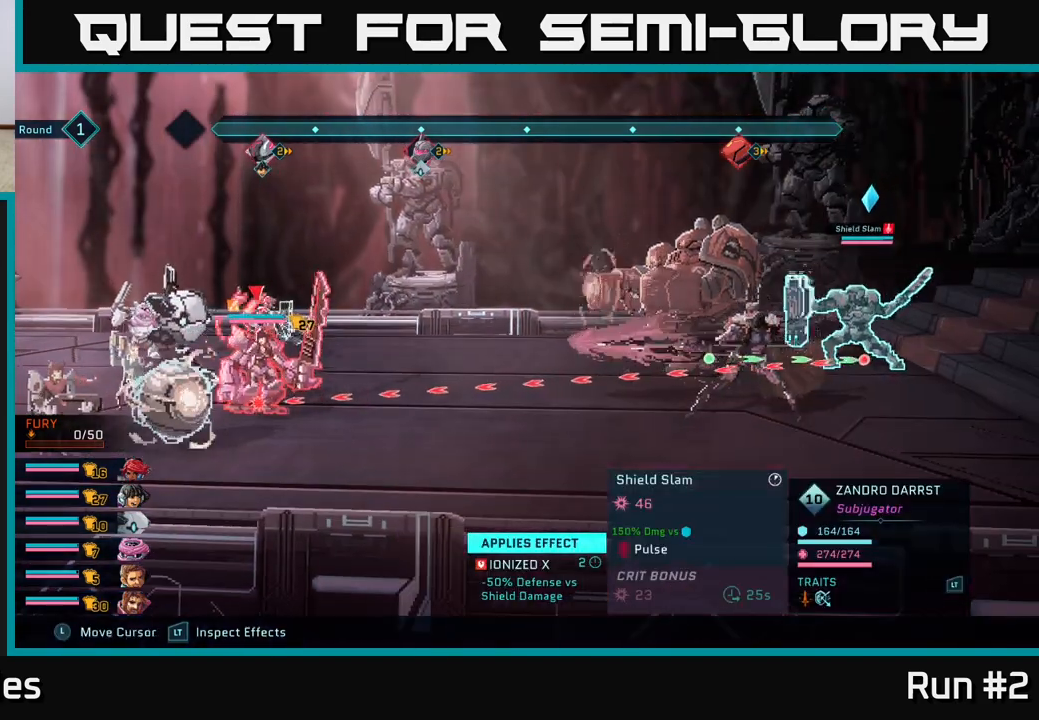
{"buttons": ["R2"], "left_stick": "center", "right_stick": "center", "events": []}
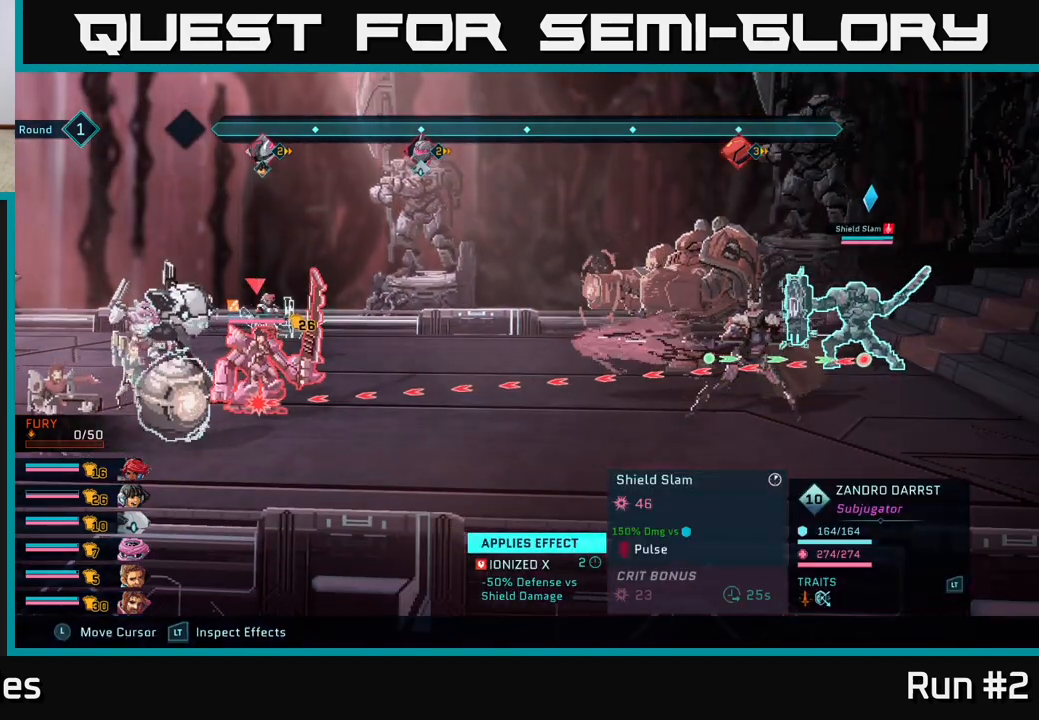
{"buttons": ["R2"], "left_stick": "center", "right_stick": "center", "events": []}
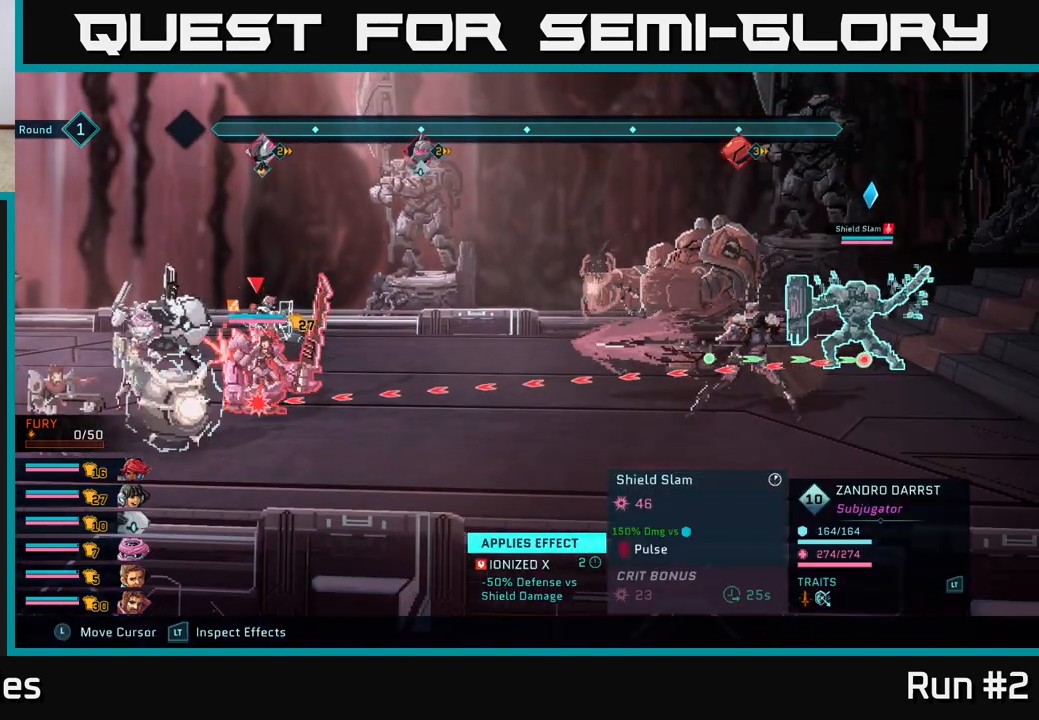
{"buttons": ["R2"], "left_stick": "center", "right_stick": "center", "events": []}
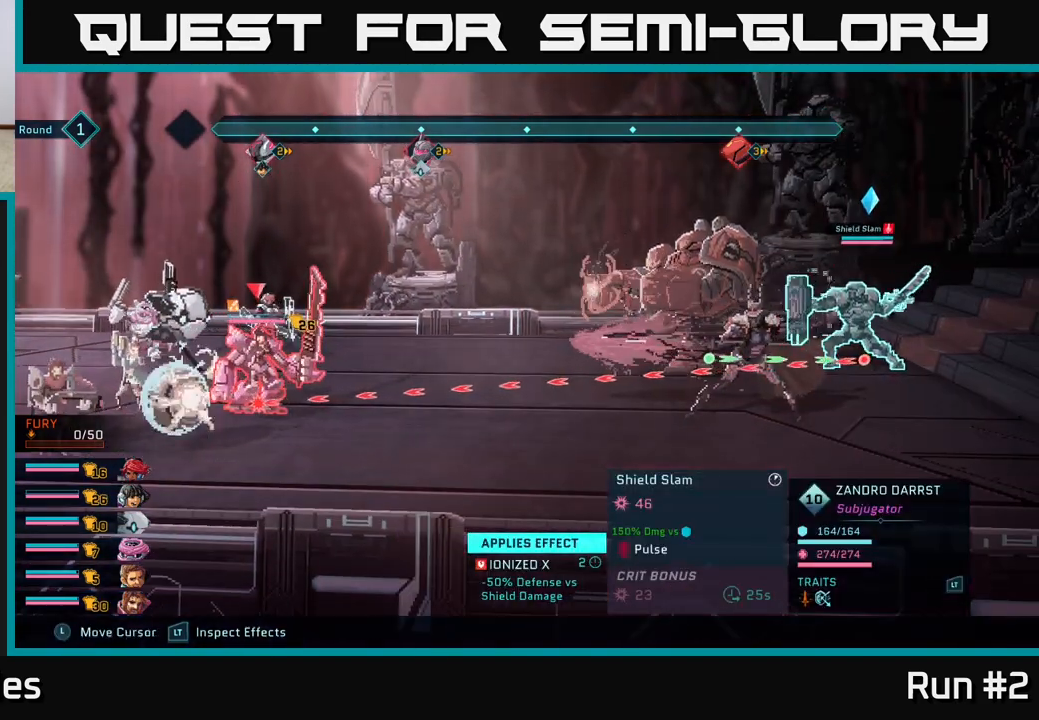
{"buttons": ["R2"], "left_stick": "center", "right_stick": "center", "events": []}
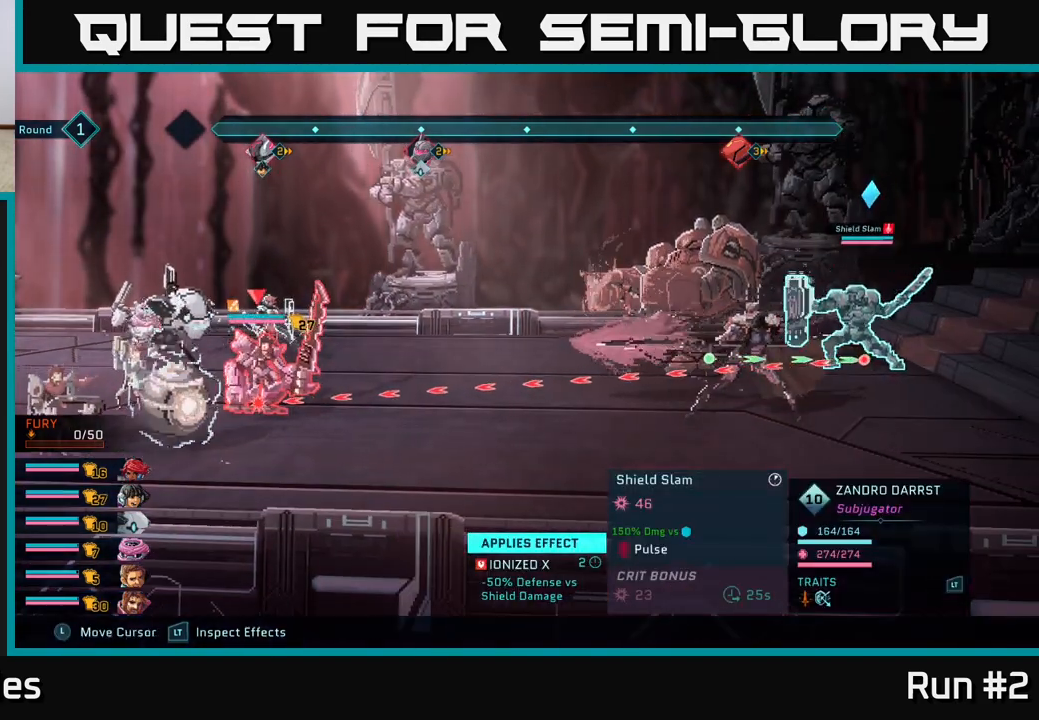
{"buttons": ["R2"], "left_stick": "center", "right_stick": "center", "events": []}
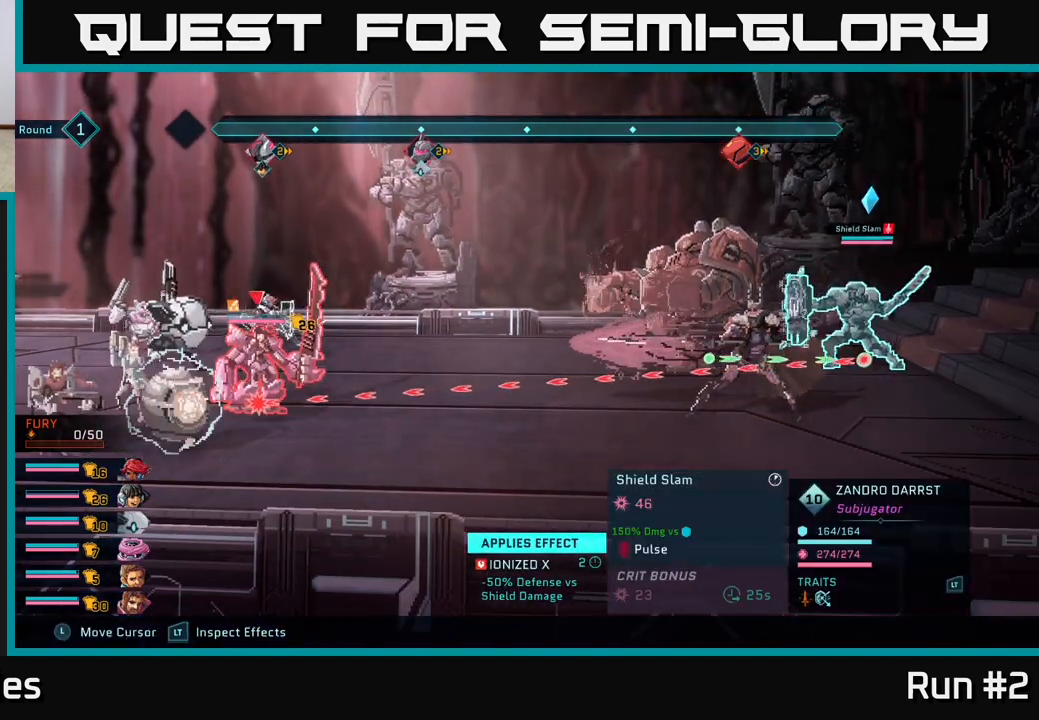
{"buttons": ["R2"], "left_stick": "center", "right_stick": "center", "events": []}
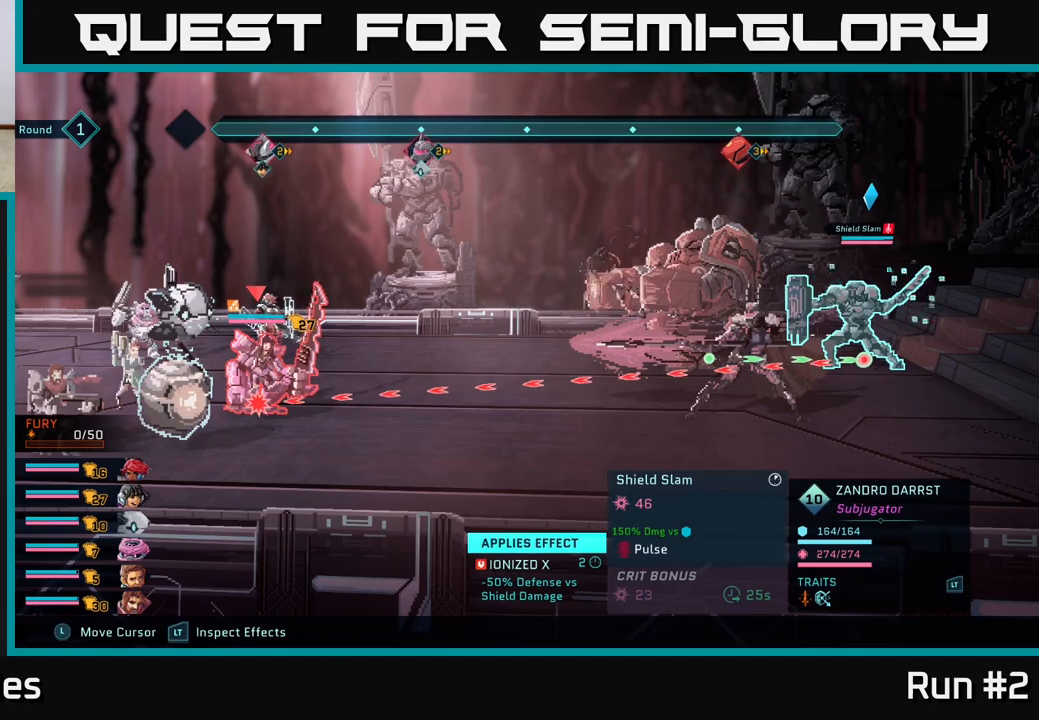
{"buttons": ["R2"], "left_stick": "center", "right_stick": "center", "events": []}
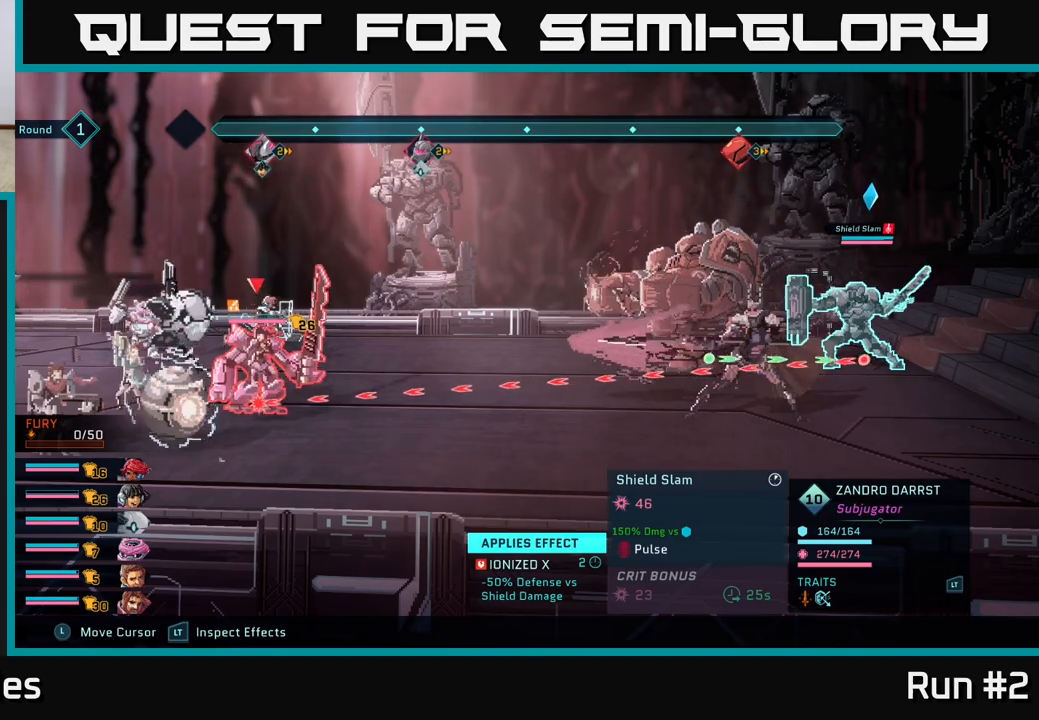
{"buttons": ["R2"], "left_stick": "center", "right_stick": "center", "events": []}
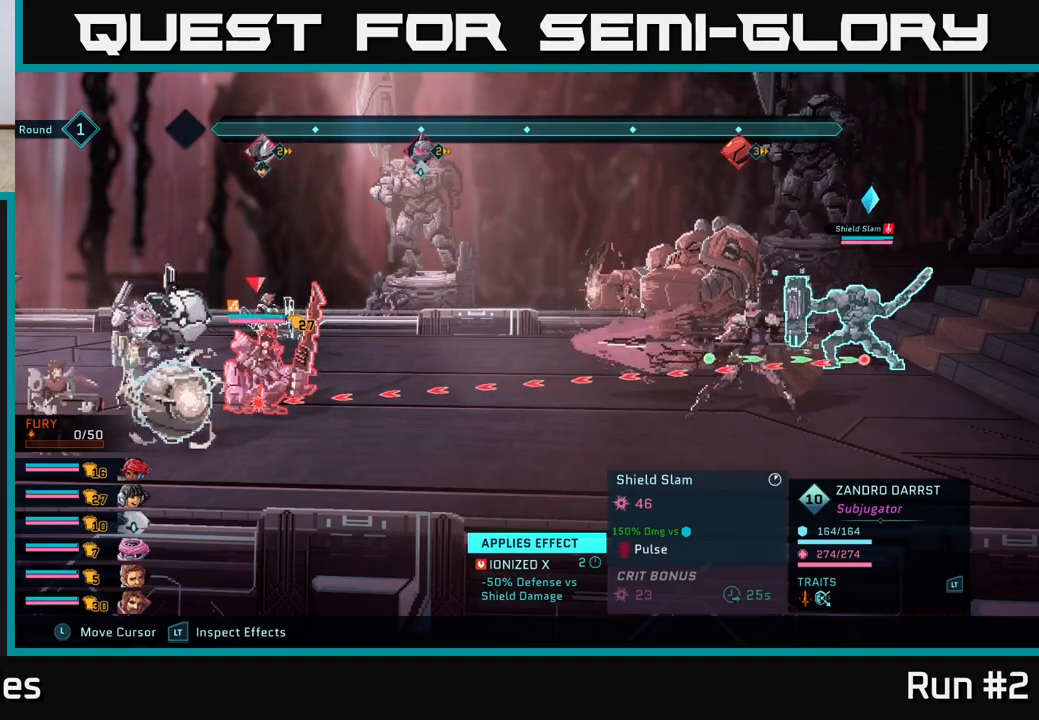
{"buttons": [], "left_stick": "center", "right_stick": "center", "events": [[233, "R2", "up"]]}
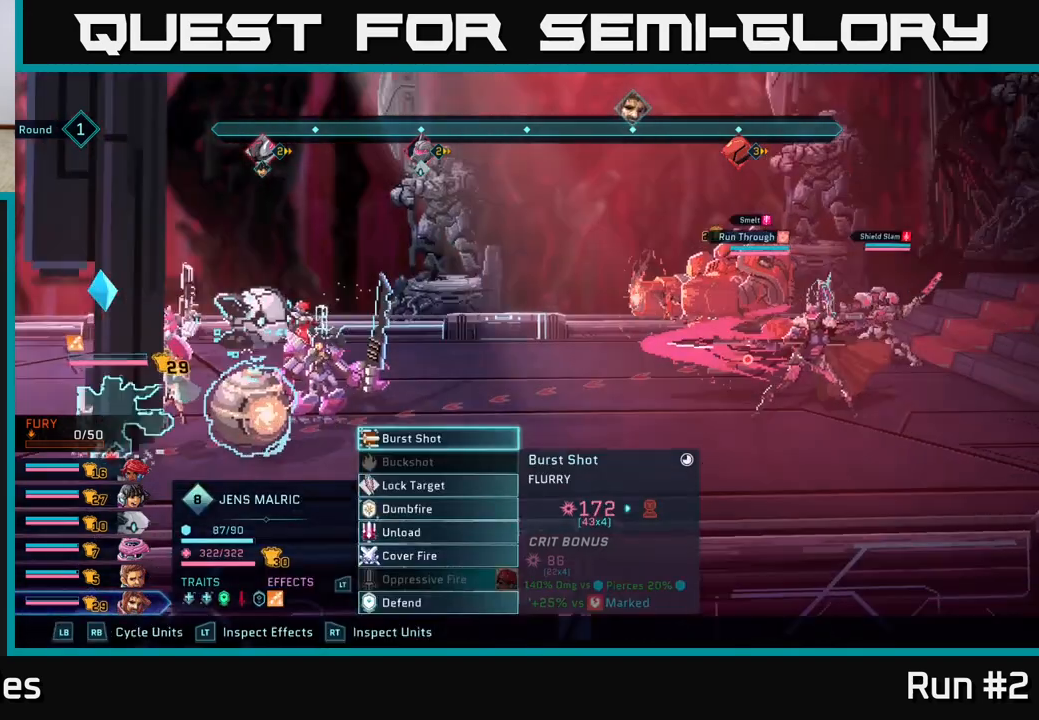
{"buttons": [], "left_stick": "center", "right_stick": "center", "events": []}
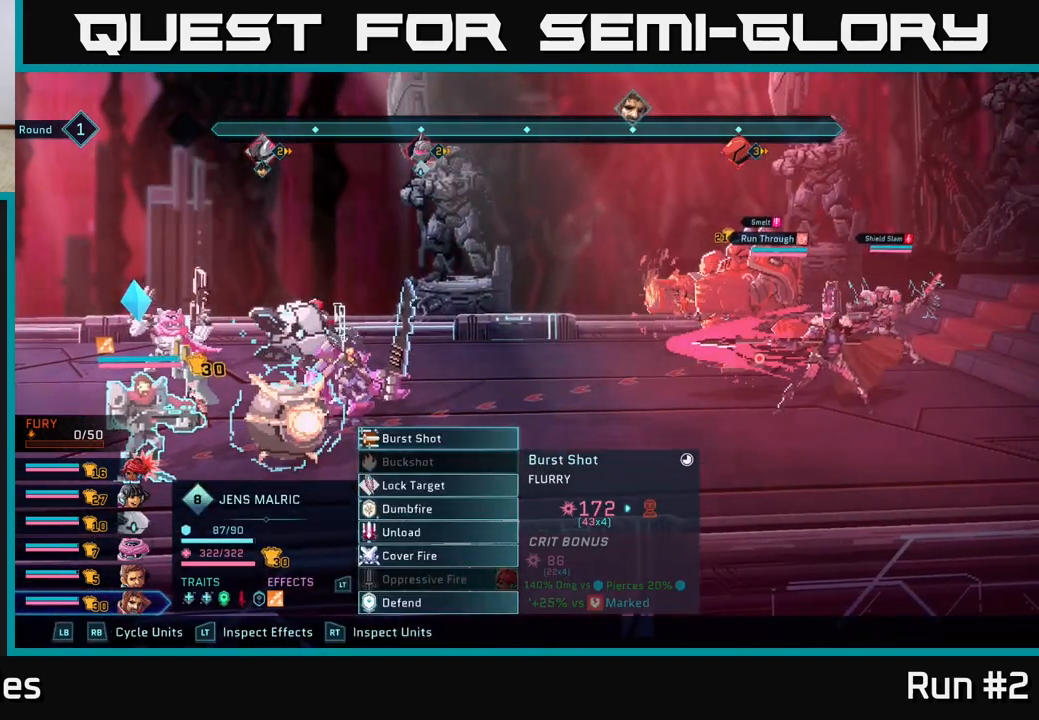
{"buttons": [], "left_stick": "down", "right_stick": "center", "events": [[150, "left_stick", "down"], [333, "left_stick", "center"], [417, "left_stick", "down"]]}
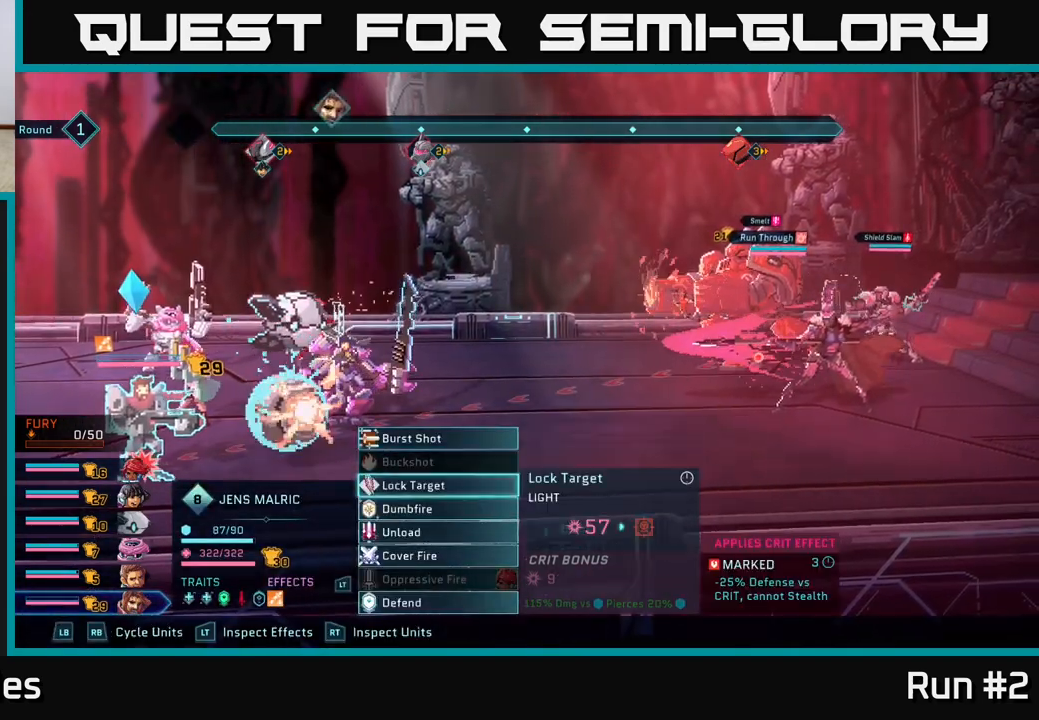
{"buttons": [], "left_stick": "down", "right_stick": "center", "events": [[67, "left_stick", "center"], [183, "left_stick", "down"], [317, "left_stick", "center"], [433, "left_stick", "down"]]}
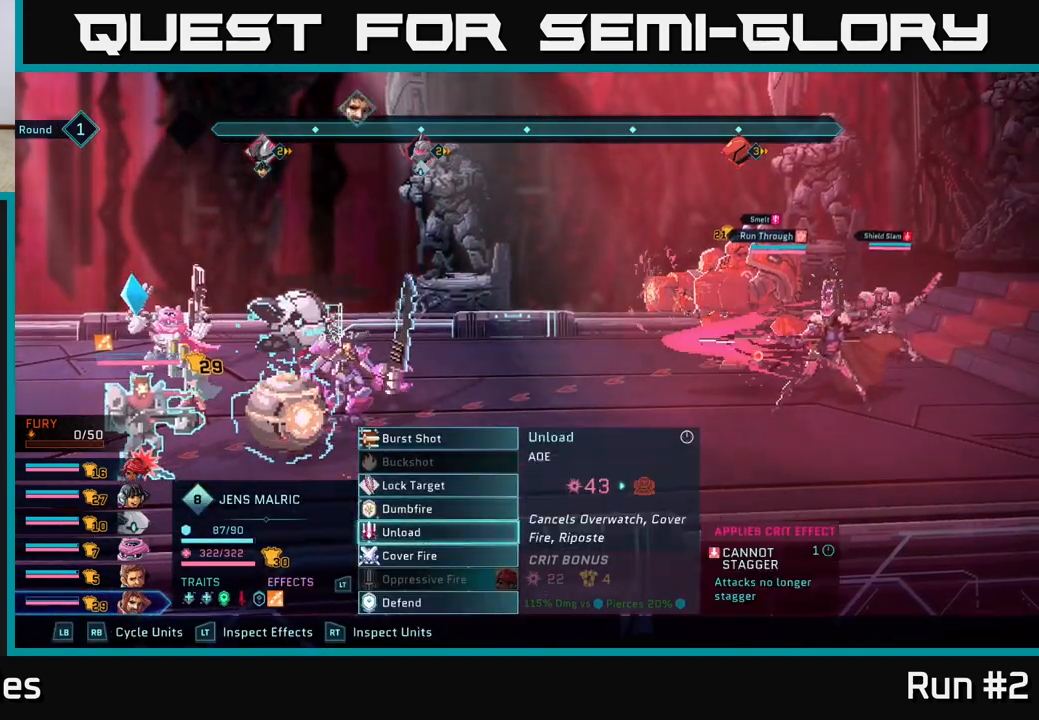
{"buttons": [], "left_stick": "center", "right_stick": "center", "events": [[50, "left_stick", "center"], [183, "left_stick", "down"], [333, "left_stick", "center"]]}
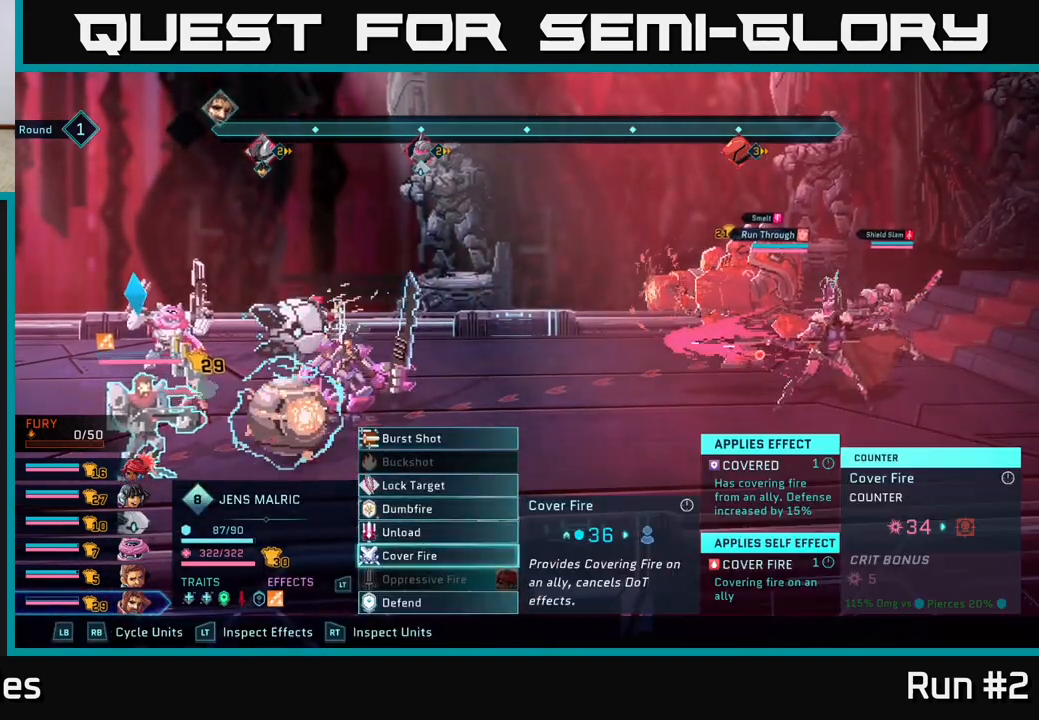
{"buttons": [], "left_stick": "center", "right_stick": "center", "events": []}
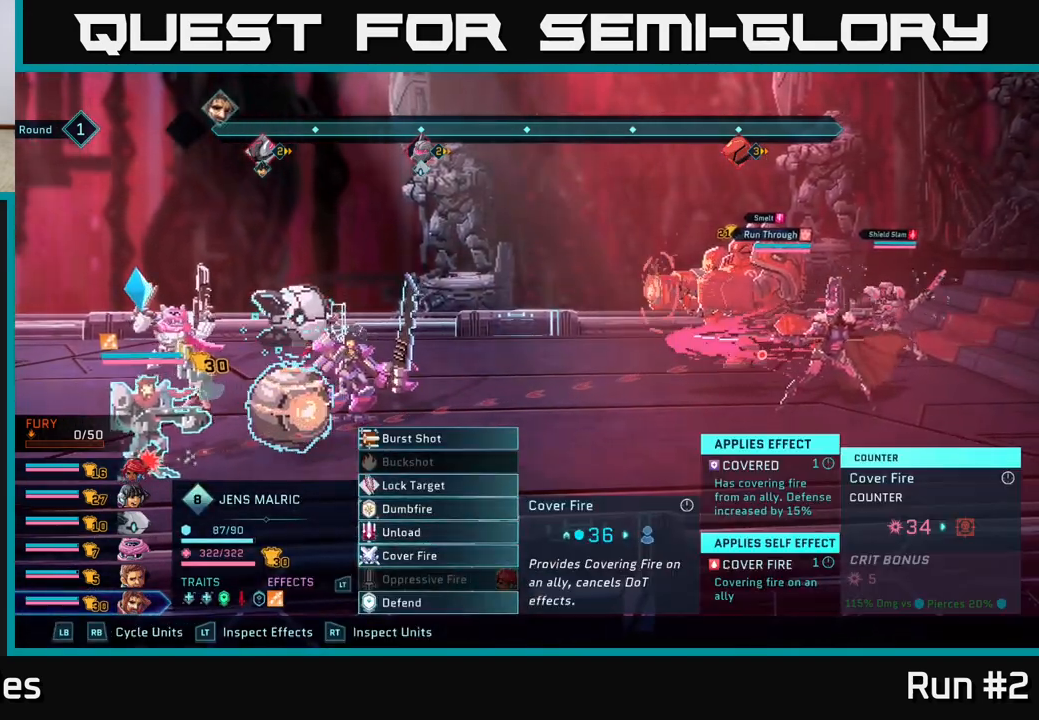
{"buttons": [], "left_stick": "center", "right_stick": "center", "events": []}
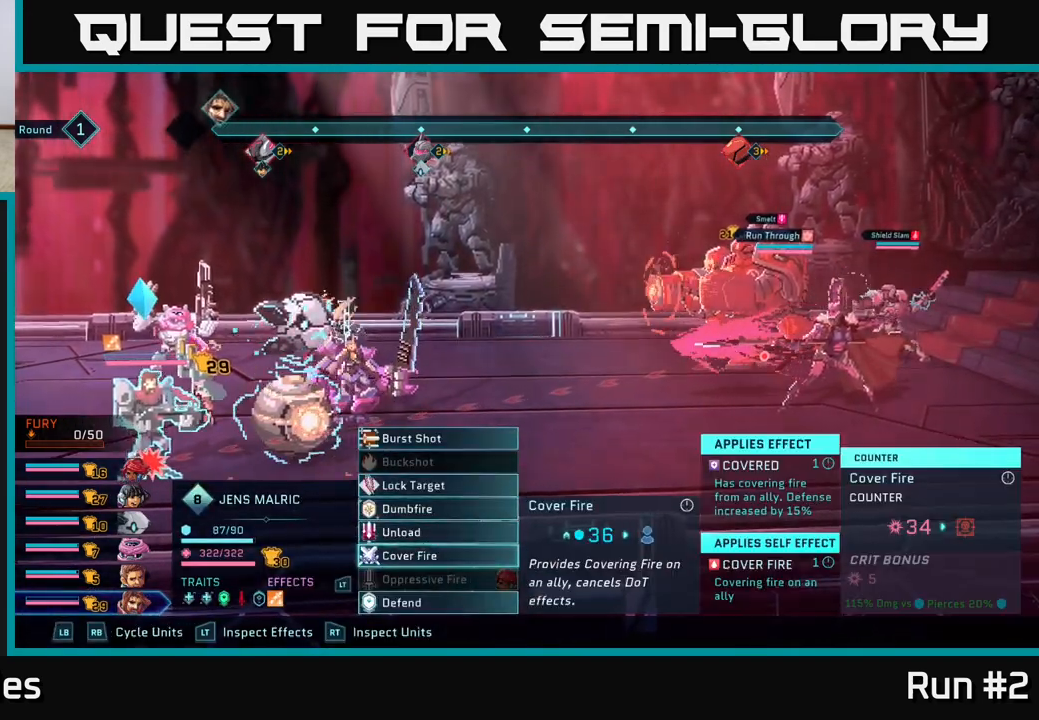
{"buttons": [], "left_stick": "up", "right_stick": "center", "events": [[350, "left_stick", "up"]]}
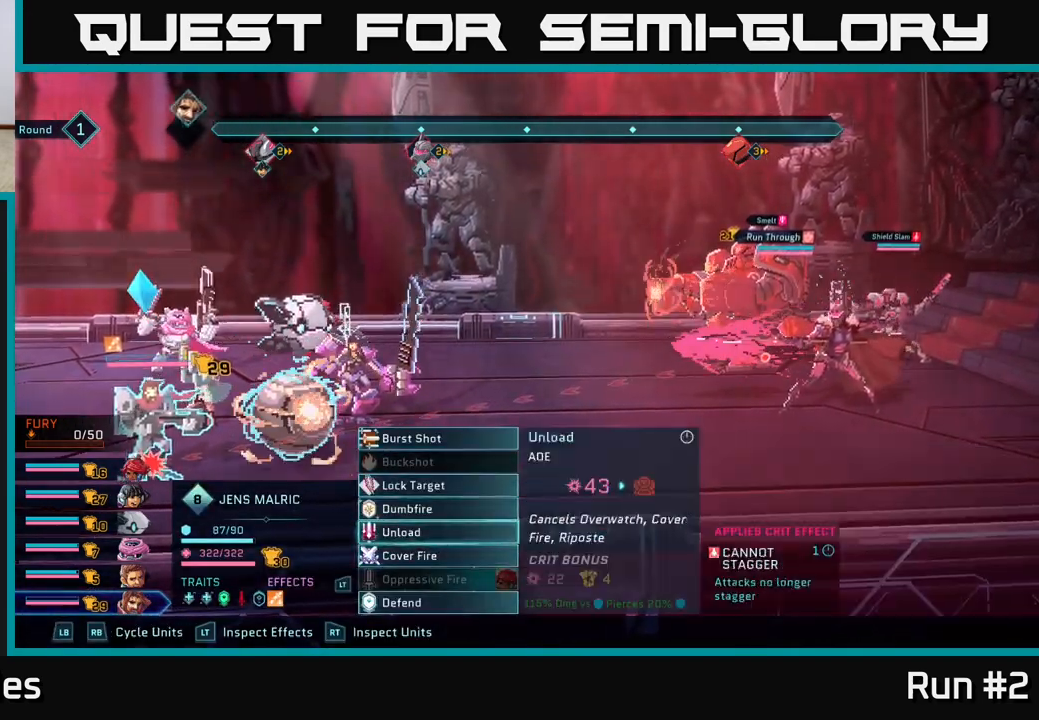
{"buttons": [], "left_stick": "up", "right_stick": "center", "events": [[33, "left_stick", "center"], [383, "left_stick", "up"]]}
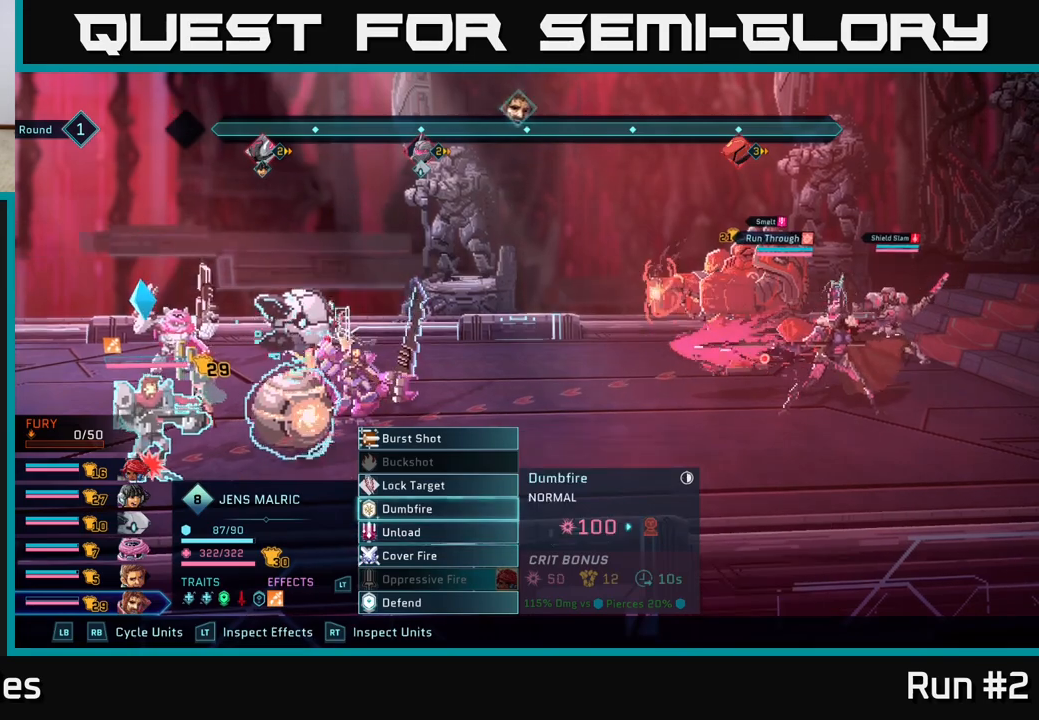
{"buttons": [], "left_stick": "center", "right_stick": "center", "events": [[117, "left_stick", "center"]]}
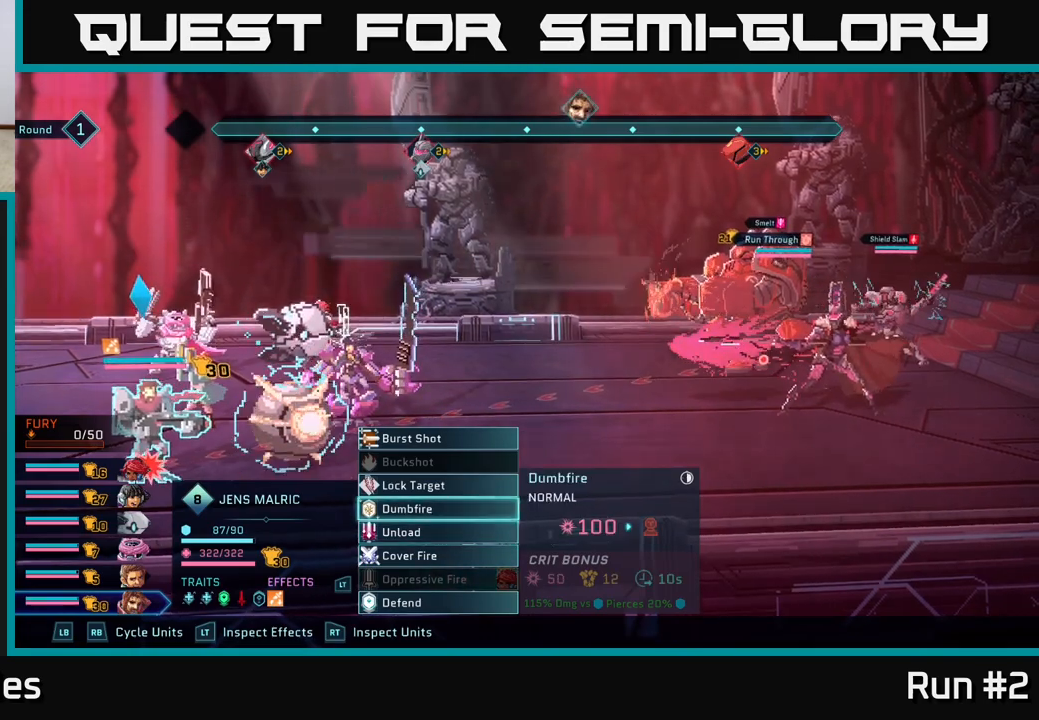
{"buttons": [], "left_stick": "center", "right_stick": "center", "events": [[200, "R1", "down"], [333, "R1", "up"]]}
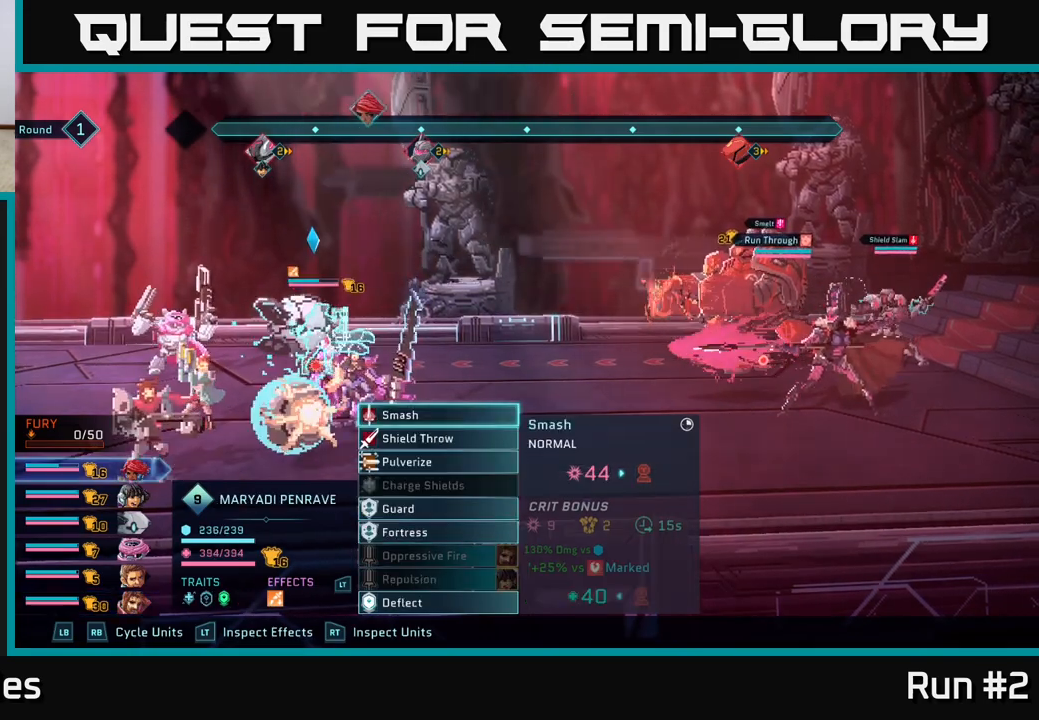
{"buttons": [], "left_stick": "center", "right_stick": "center", "events": [[133, "R1", "down"], [283, "R1", "up"]]}
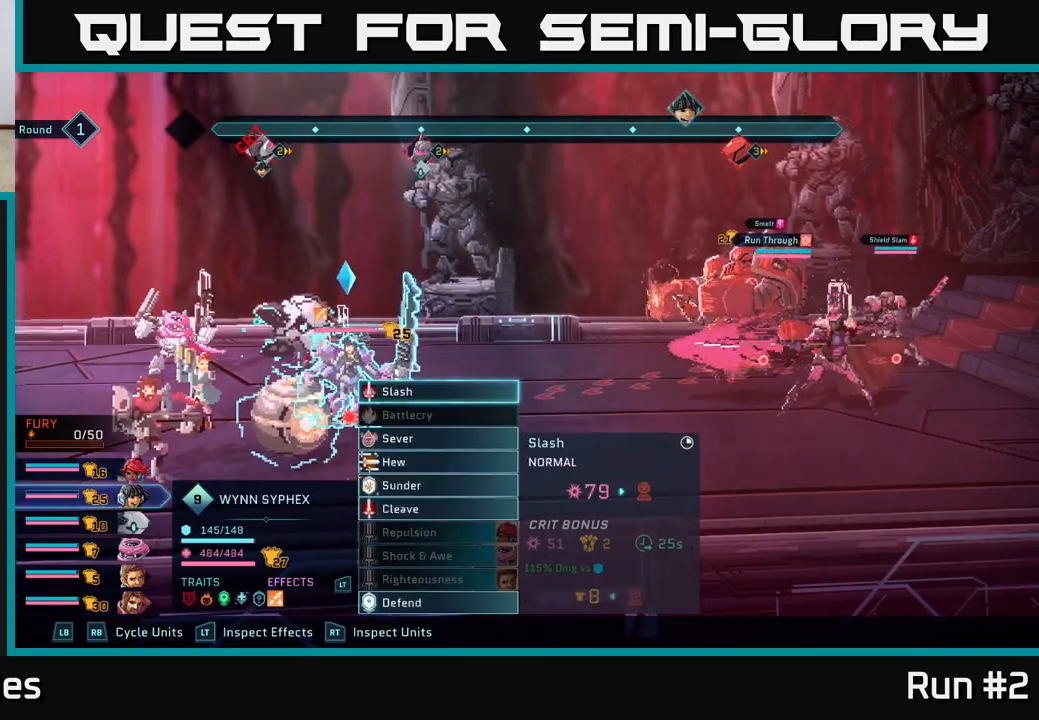
{"buttons": [], "left_stick": "center", "right_stick": "center", "events": []}
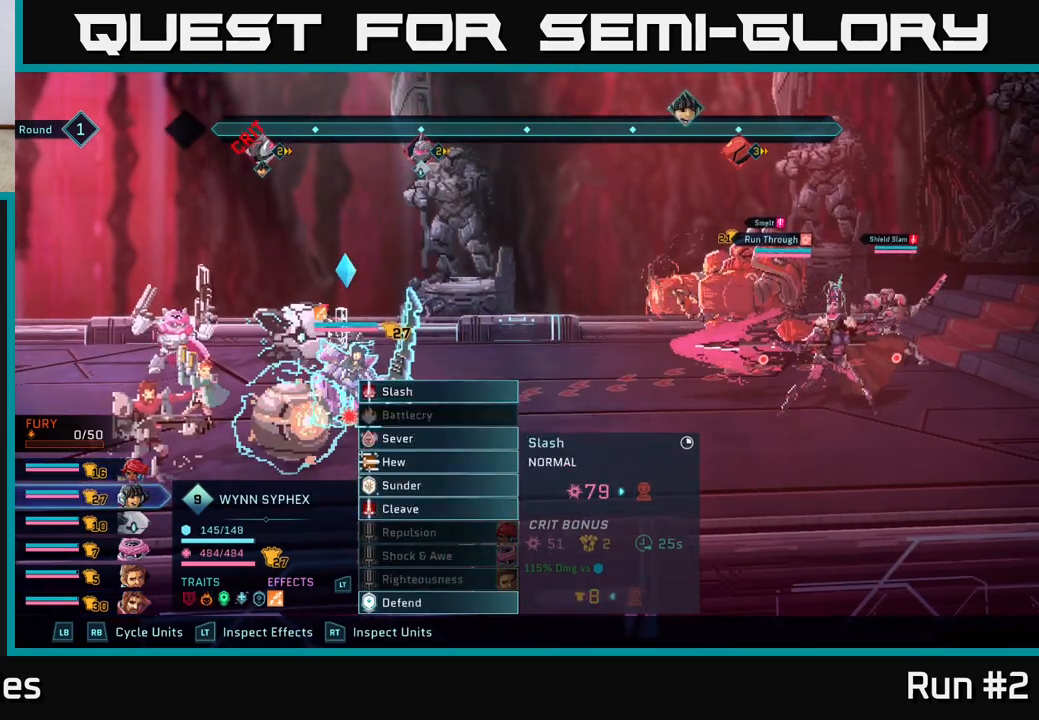
{"buttons": [], "left_stick": "center", "right_stick": "center", "events": []}